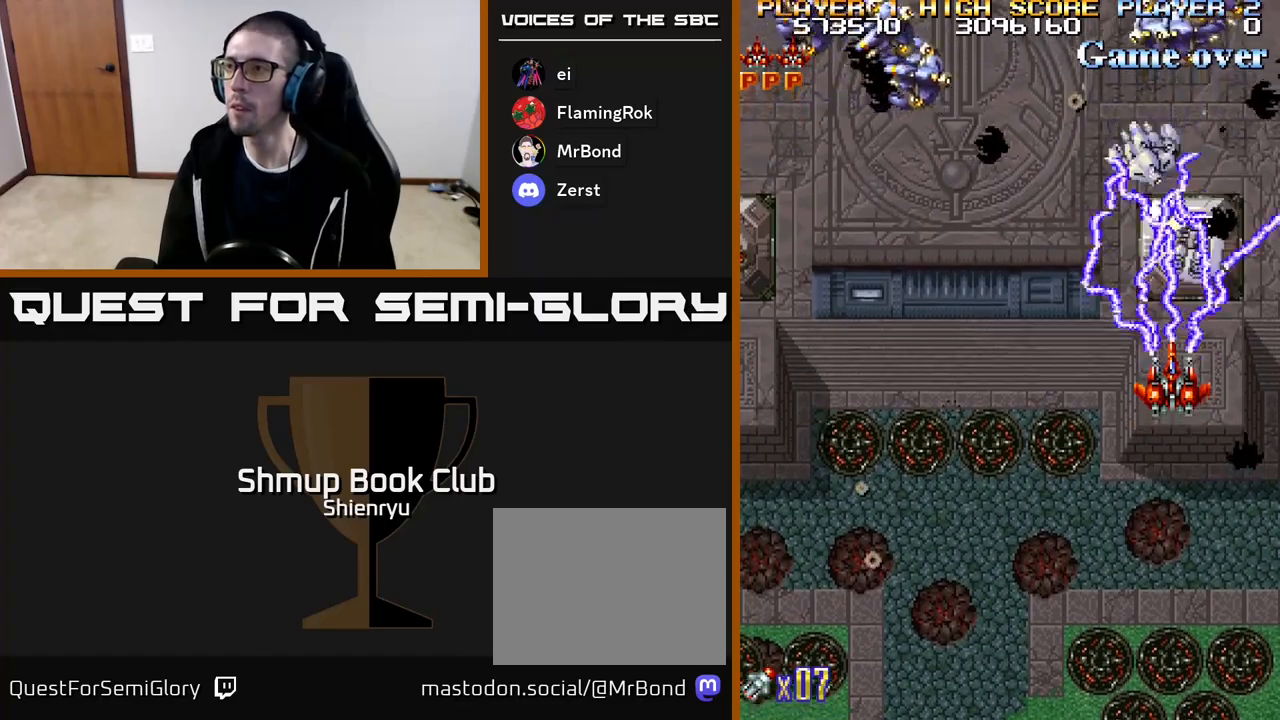
Gameplay with a controller (Xbox layout); each line is a JSON object with the inputs held at the frame after it. "events" lists button and stick changes between this image and that frame as [ms after this image, input, new state], when the widget could be followed in between. Not read: left_stick right_stick.
{"buttons": [], "events": [[50, "DPAD_LEFT", "down"], [83, "DPAD_DOWN", "down"], [117, "A", "up"], [150, "DPAD_LEFT", "up"], [167, "R2", "up"], [183, "DPAD_RIGHT", "down"], [200, "A", "down"], [217, "R2", "down"], [267, "DPAD_RIGHT", "up"], [317, "A", "up"], [333, "R2", "up"], [383, "A", "down"], [383, "R2", "down"], [483, "A", "up"], [500, "DPAD_DOWN", "up"], [500, "R2", "up"]]}
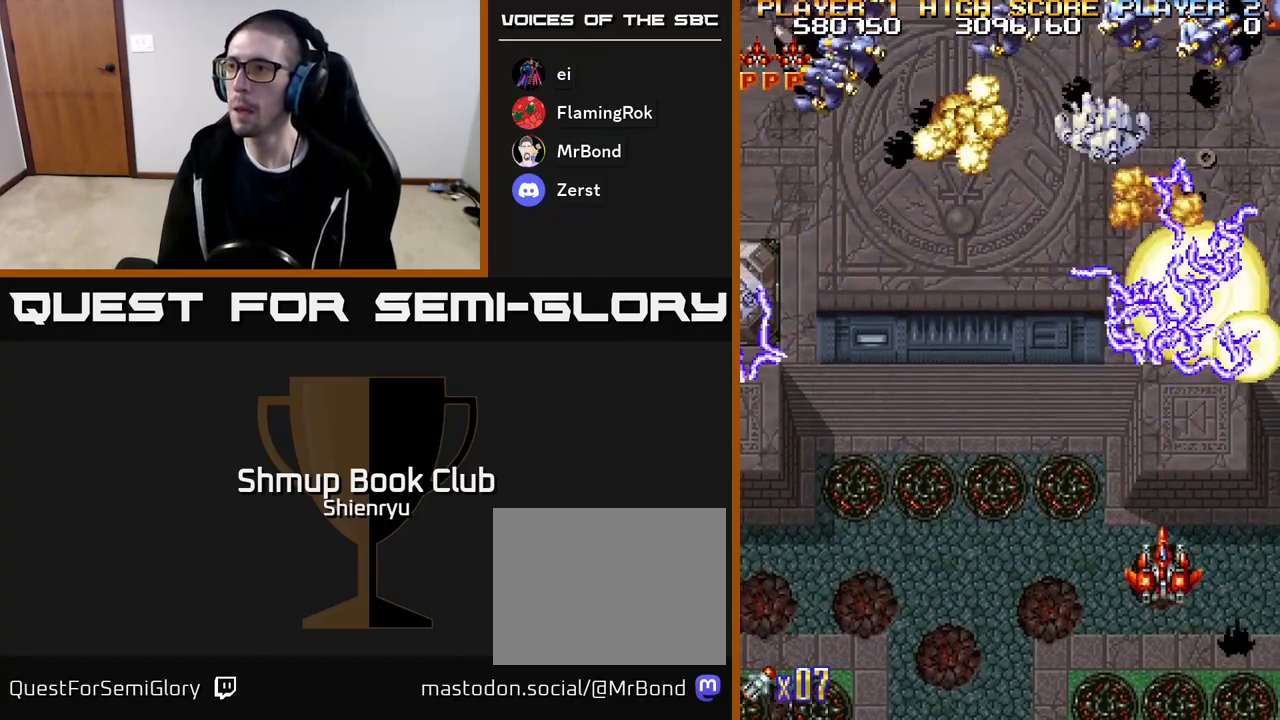
{"buttons": ["DPAD_UP", "DPAD_LEFT"], "events": [[33, "DPAD_LEFT", "down"], [33, "DPAD_UP", "down"], [50, "A", "down"], [50, "R2", "down"], [150, "A", "up"], [167, "DPAD_LEFT", "up"], [183, "R2", "up"], [217, "A", "down"], [217, "DPAD_UP", "up"], [233, "R2", "down"], [267, "DPAD_DOWN", "down"], [317, "A", "up"], [350, "R2", "up"], [367, "A", "down"], [383, "R2", "down"], [400, "DPAD_LEFT", "down"], [417, "DPAD_DOWN", "up"], [467, "DPAD_UP", "down"], [483, "A", "up"], [500, "R2", "up"]]}
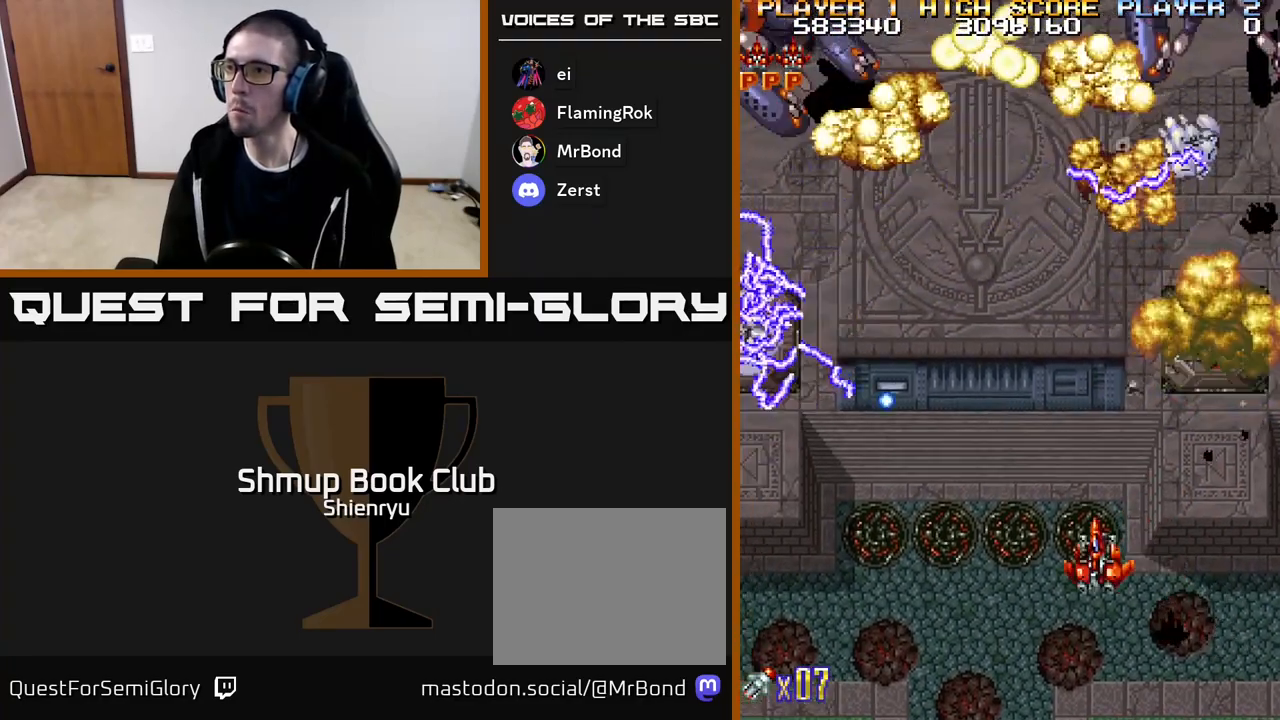
{"buttons": ["A", "R2", "DPAD_LEFT"], "events": [[50, "A", "down"], [67, "R2", "down"], [133, "DPAD_UP", "up"], [150, "A", "up"], [167, "R2", "up"], [200, "DPAD_DOWN", "down"], [217, "A", "down"], [250, "R2", "down"], [317, "A", "up"], [350, "R2", "up"], [383, "A", "down"], [400, "R2", "down"], [483, "DPAD_DOWN", "up"]]}
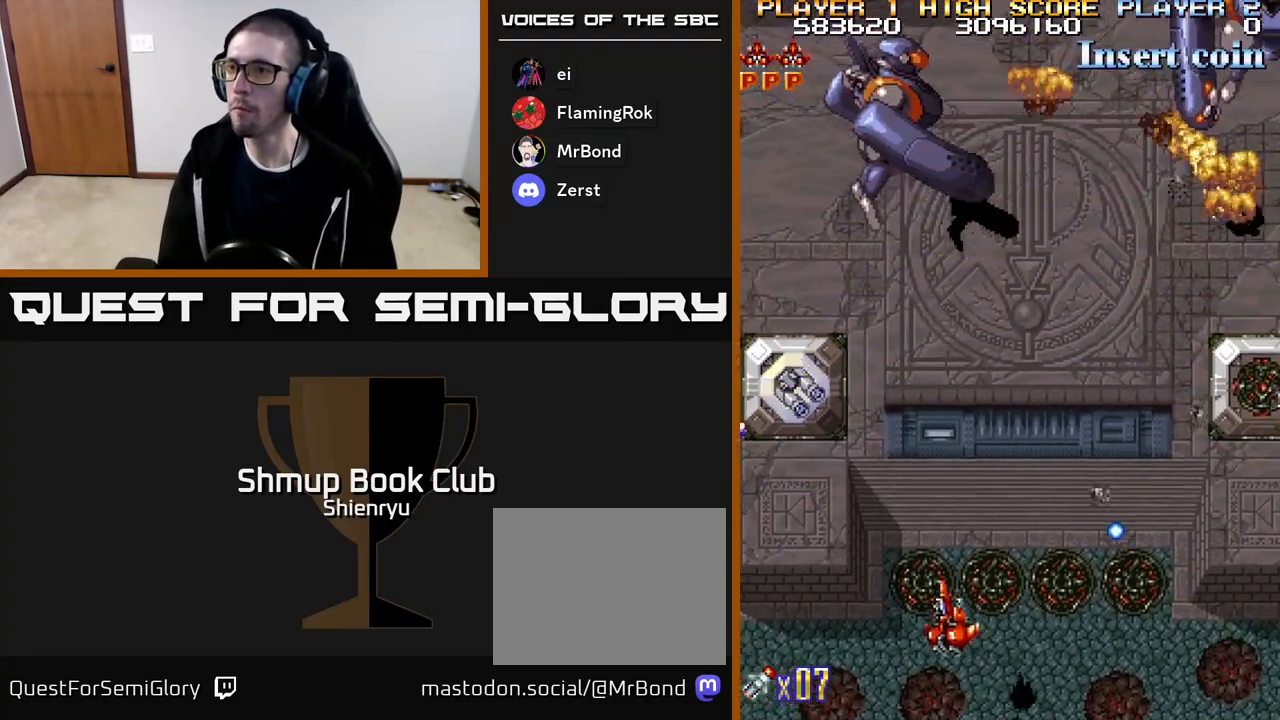
{"buttons": ["DPAD_RIGHT"]}
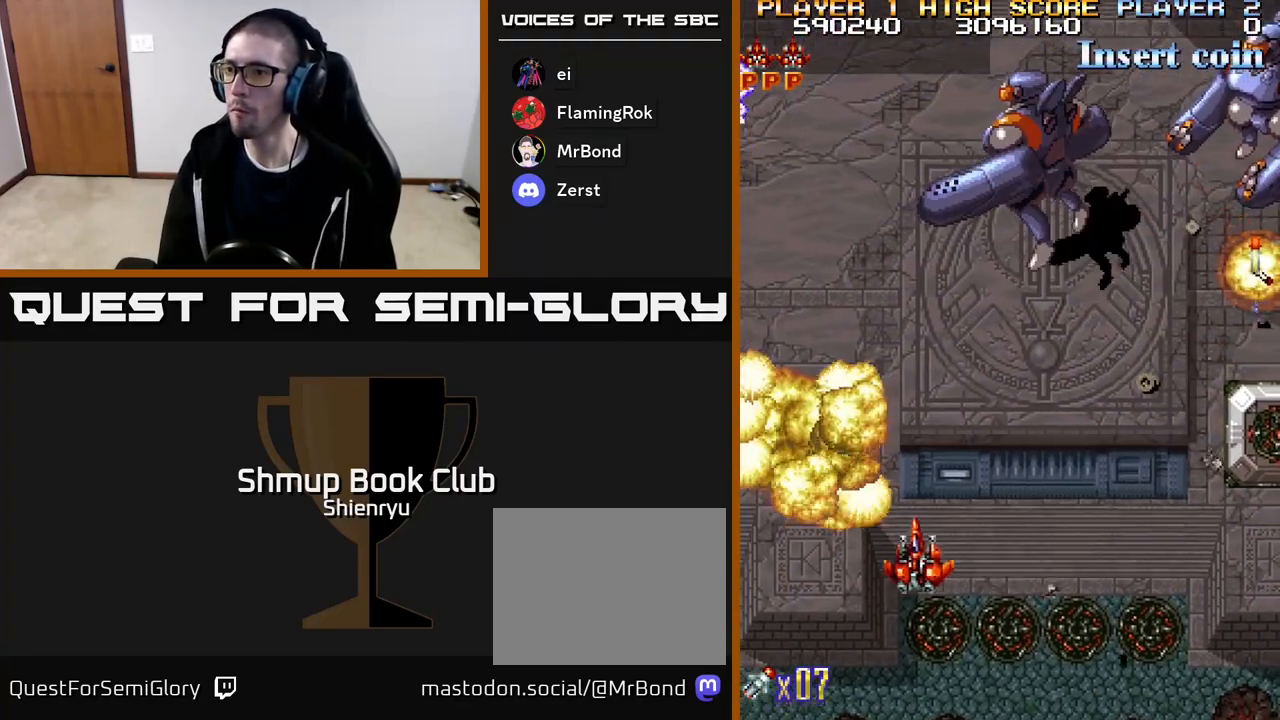
{"buttons": ["A", "R2", "DPAD_UP", "DPAD_RIGHT"], "events": [[83, "A", "down"], [100, "R2", "down"], [200, "A", "up"], [217, "R2", "up"], [267, "A", "down"], [283, "R2", "down"], [417, "A", "up"], [450, "DPAD_UP", "down"], [467, "A", "down"]]}
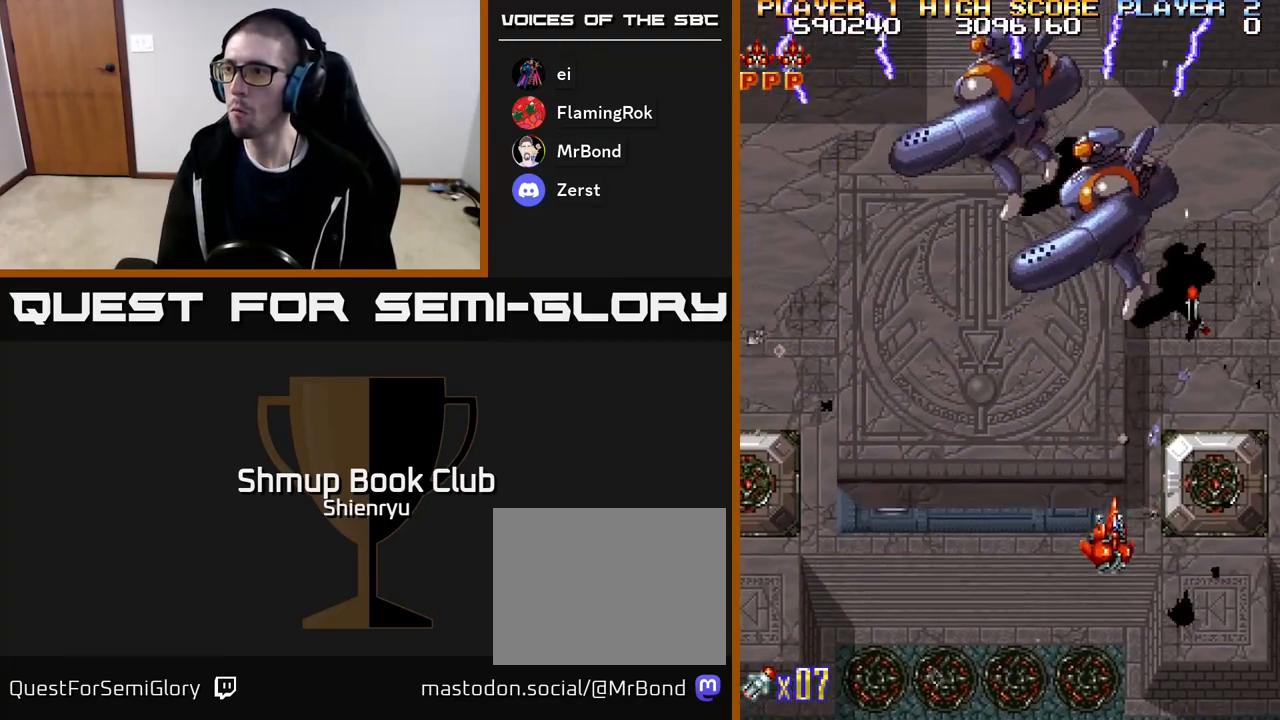
{"buttons": ["A", "R2", "DPAD_LEFT"], "events": [[133, "A", "up"], [133, "R2", "up"], [183, "A", "down"], [183, "R2", "down"], [267, "DPAD_RIGHT", "up"], [333, "A", "up"], [350, "R2", "up"], [383, "A", "down"], [383, "R2", "down"], [450, "DPAD_LEFT", "down"], [500, "DPAD_UP", "up"]]}
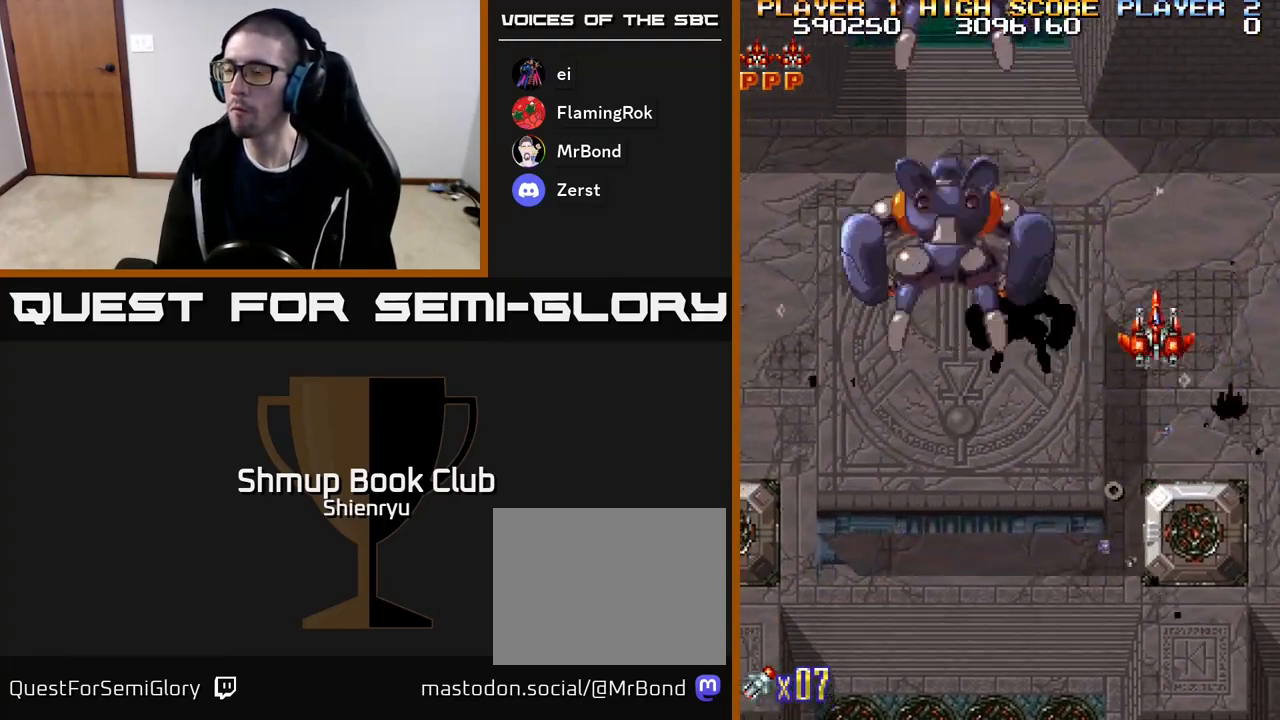
{"buttons": ["R2", "DPAD_LEFT"], "events": [[33, "A", "up"], [117, "DPAD_DOWN", "down"], [233, "DPAD_DOWN", "up"]]}
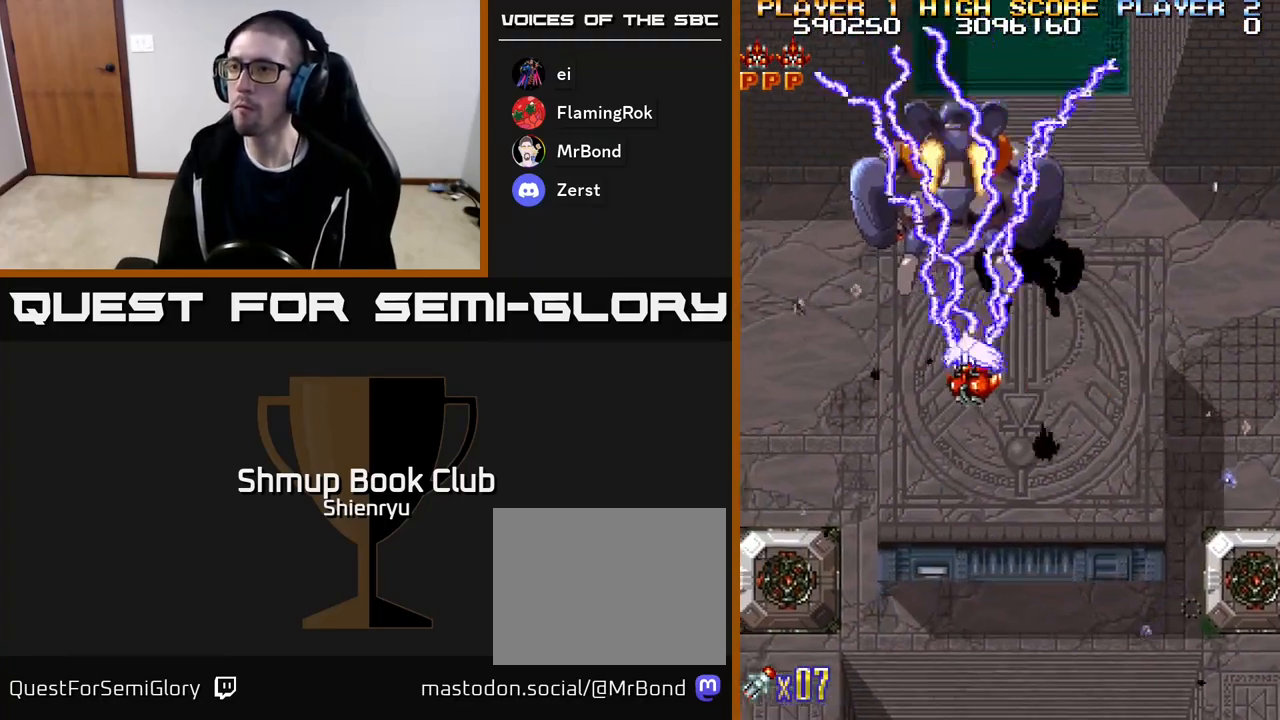
{"buttons": ["R2", "DPAD_DOWN"], "events": [[467, "DPAD_DOWN", "down"], [467, "DPAD_LEFT", "up"]]}
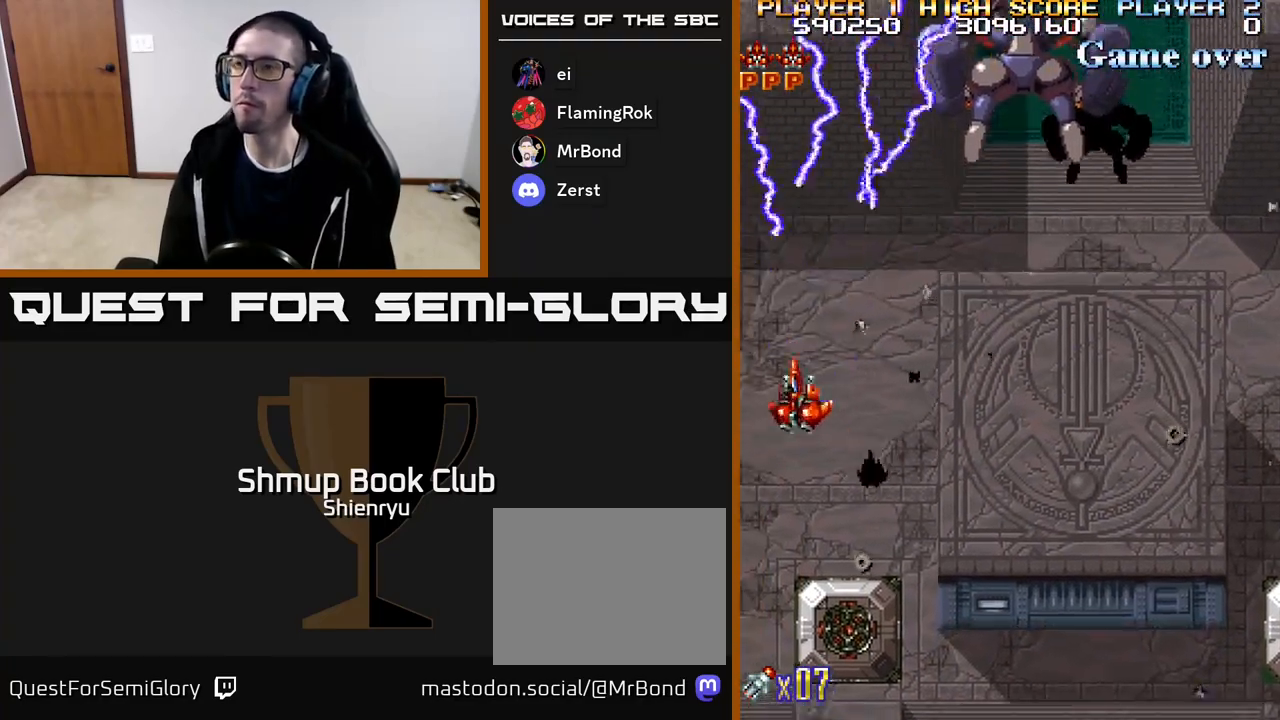
{"buttons": ["R2", "DPAD_RIGHT"], "events": [[67, "DPAD_RIGHT", "down"], [117, "DPAD_DOWN", "up"]]}
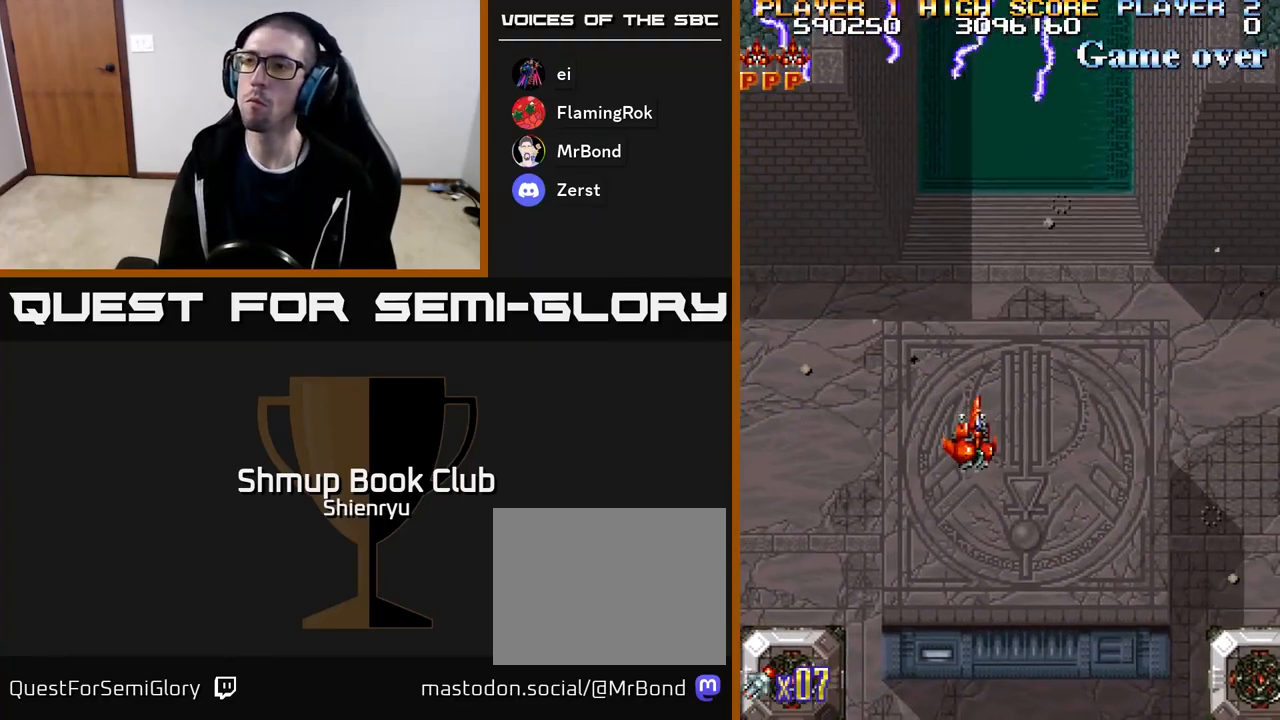
{"buttons": ["R2"], "events": [[33, "DPAD_RIGHT", "up"], [83, "DPAD_UP", "down"], [317, "DPAD_UP", "up"]]}
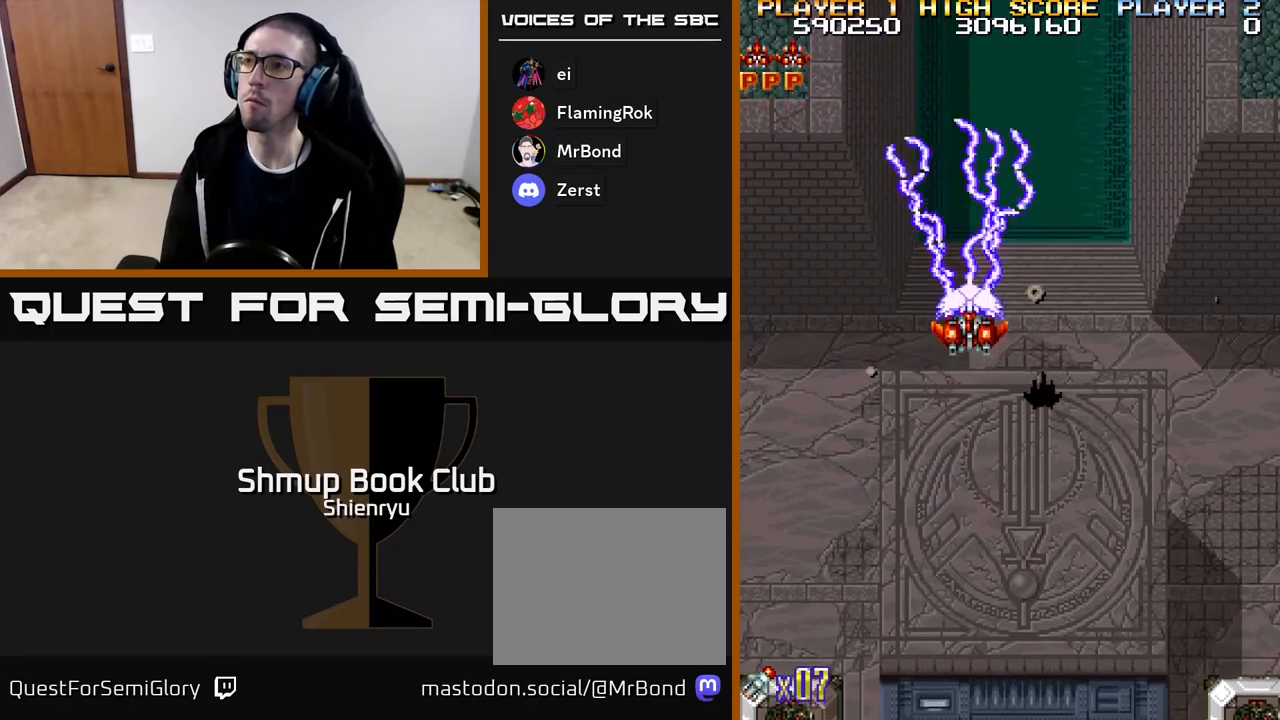
{"buttons": ["R2", "DPAD_DOWN"], "events": [[150, "DPAD_RIGHT", "down"], [250, "DPAD_DOWN", "down"], [283, "DPAD_RIGHT", "up"]]}
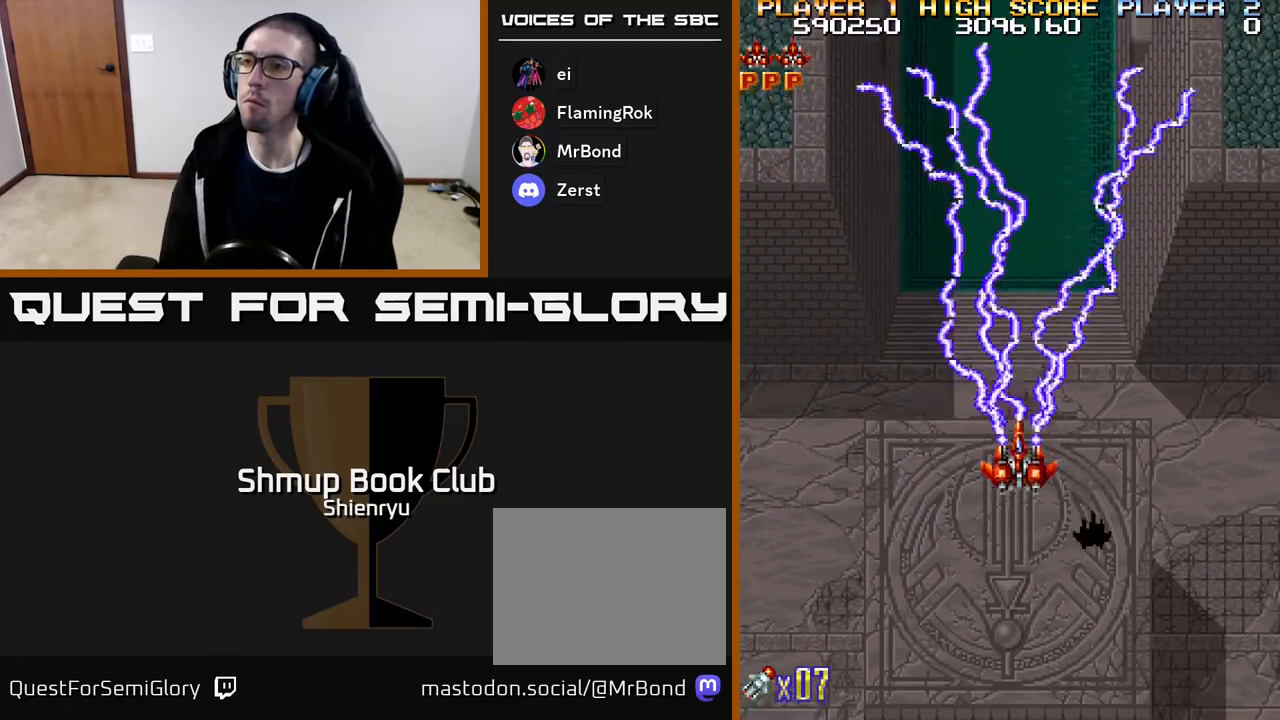
{"buttons": ["R2"], "events": [[83, "DPAD_DOWN", "up"], [150, "DPAD_LEFT", "down"], [267, "DPAD_LEFT", "up"]]}
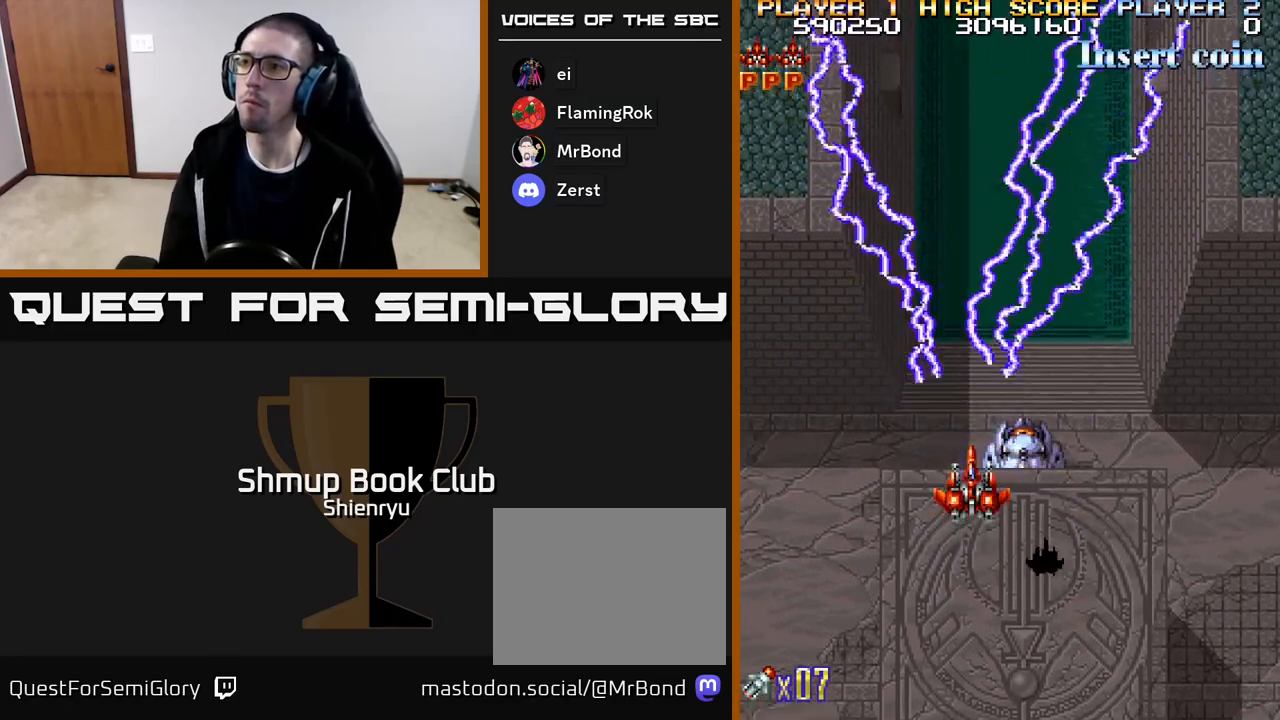
{"buttons": ["R2", "DPAD_LEFT"], "events": [[67, "DPAD_UP", "down"], [150, "DPAD_LEFT", "down"], [450, "DPAD_UP", "up"]]}
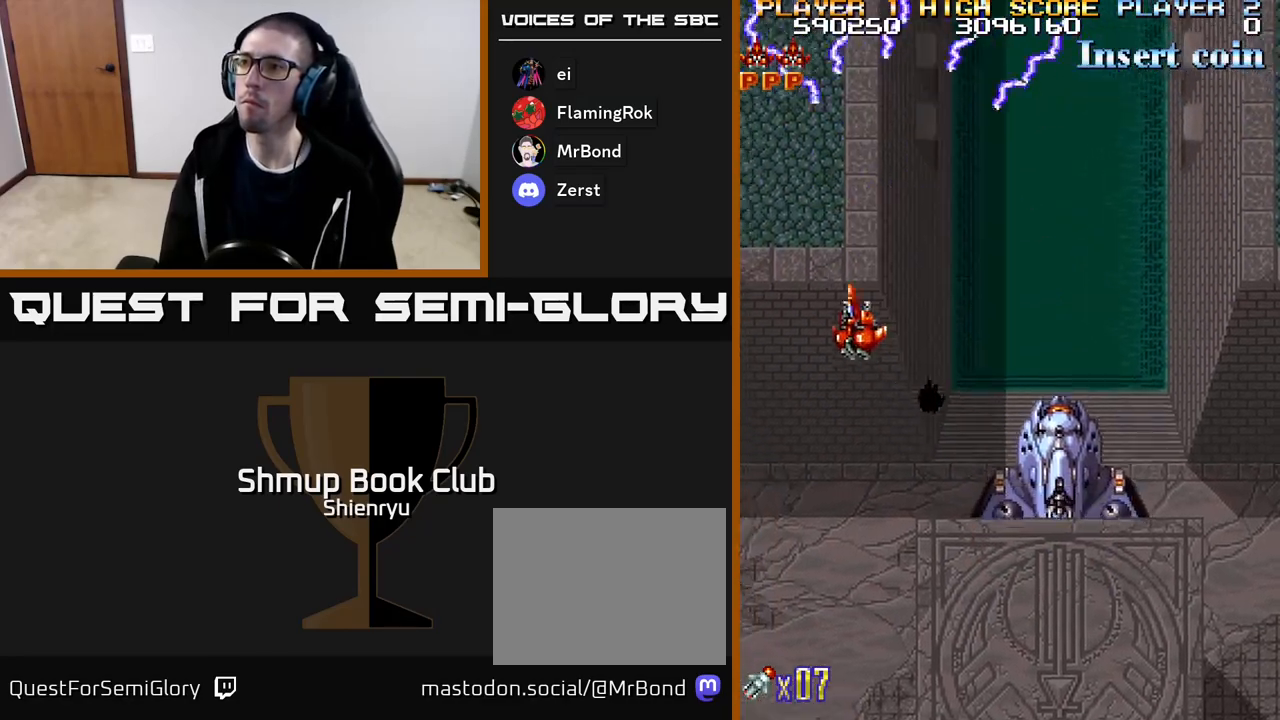
{"buttons": ["R2", "DPAD_DOWN", "DPAD_RIGHT"], "events": [[150, "DPAD_LEFT", "up"], [183, "DPAD_DOWN", "down"], [183, "DPAD_RIGHT", "down"]]}
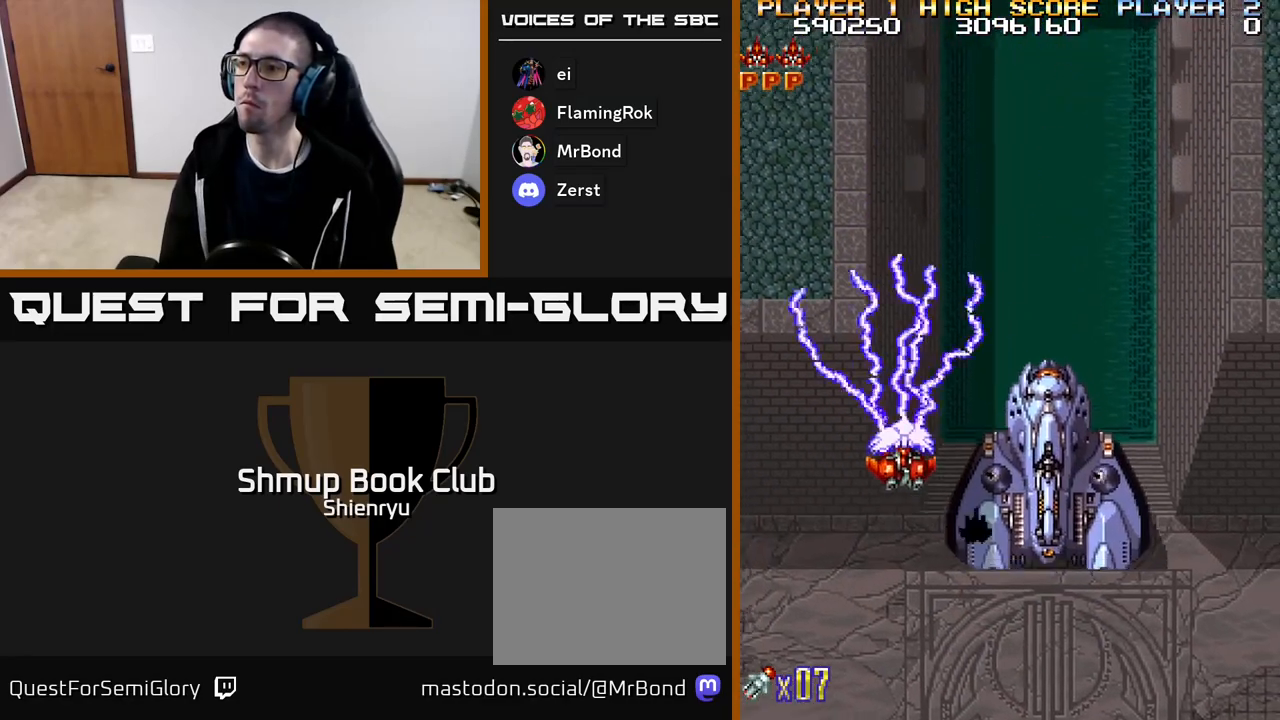
{"buttons": ["R2"], "events": [[183, "DPAD_DOWN", "up"], [467, "DPAD_RIGHT", "up"]]}
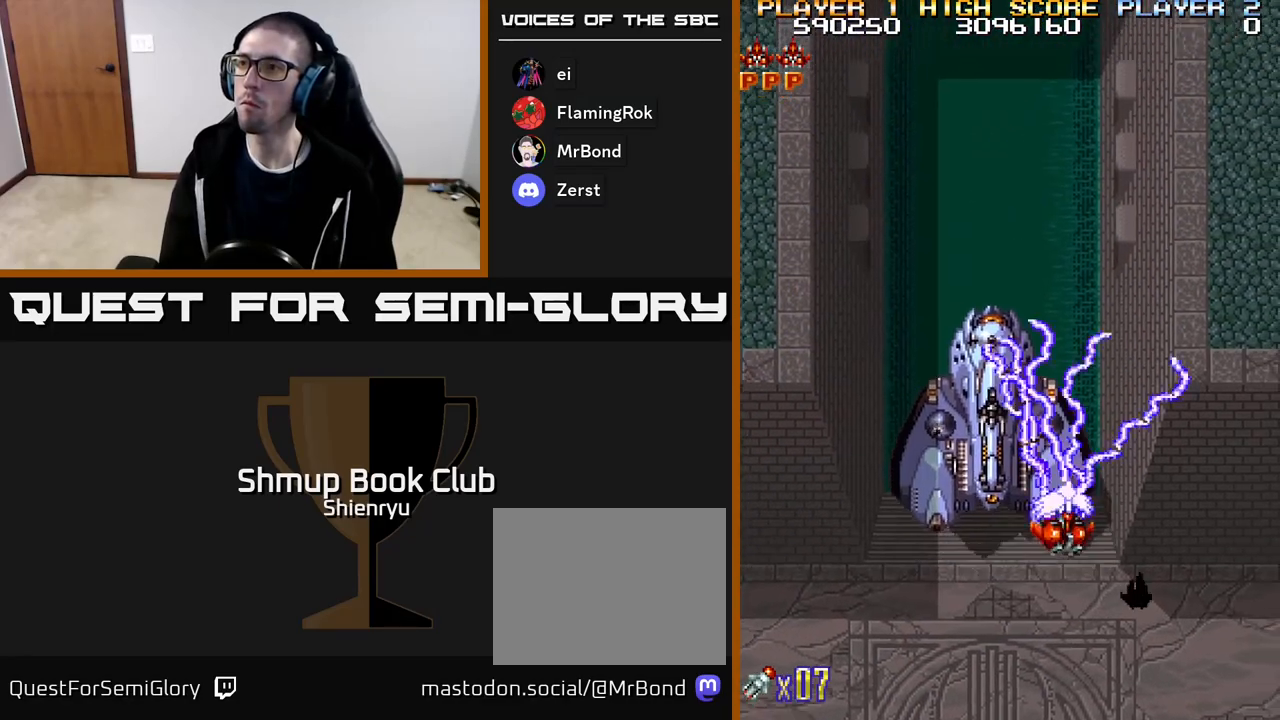
{"buttons": ["R2", "DPAD_LEFT"], "events": [[17, "DPAD_UP", "down"], [150, "DPAD_RIGHT", "down"], [150, "DPAD_UP", "up"], [350, "DPAD_DOWN", "down"], [400, "DPAD_RIGHT", "up"], [417, "DPAD_DOWN", "up"], [450, "DPAD_LEFT", "down"]]}
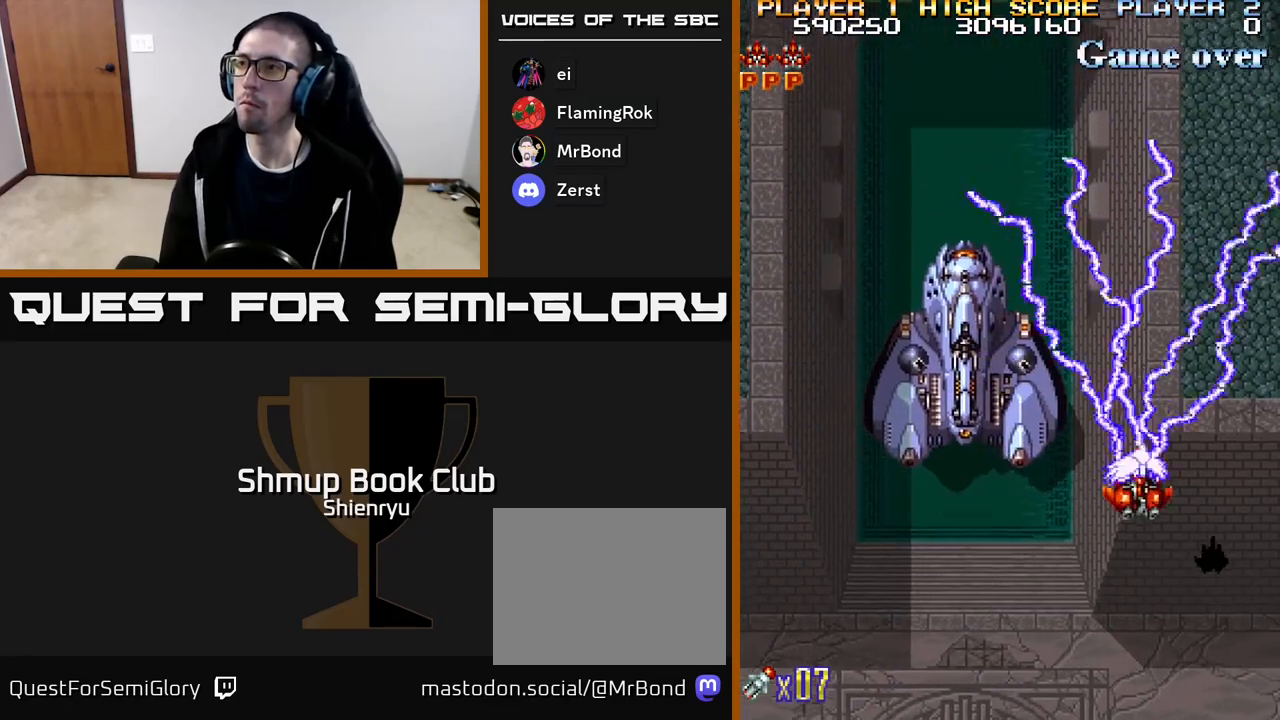
{"buttons": ["R2", "DPAD_LEFT"], "events": []}
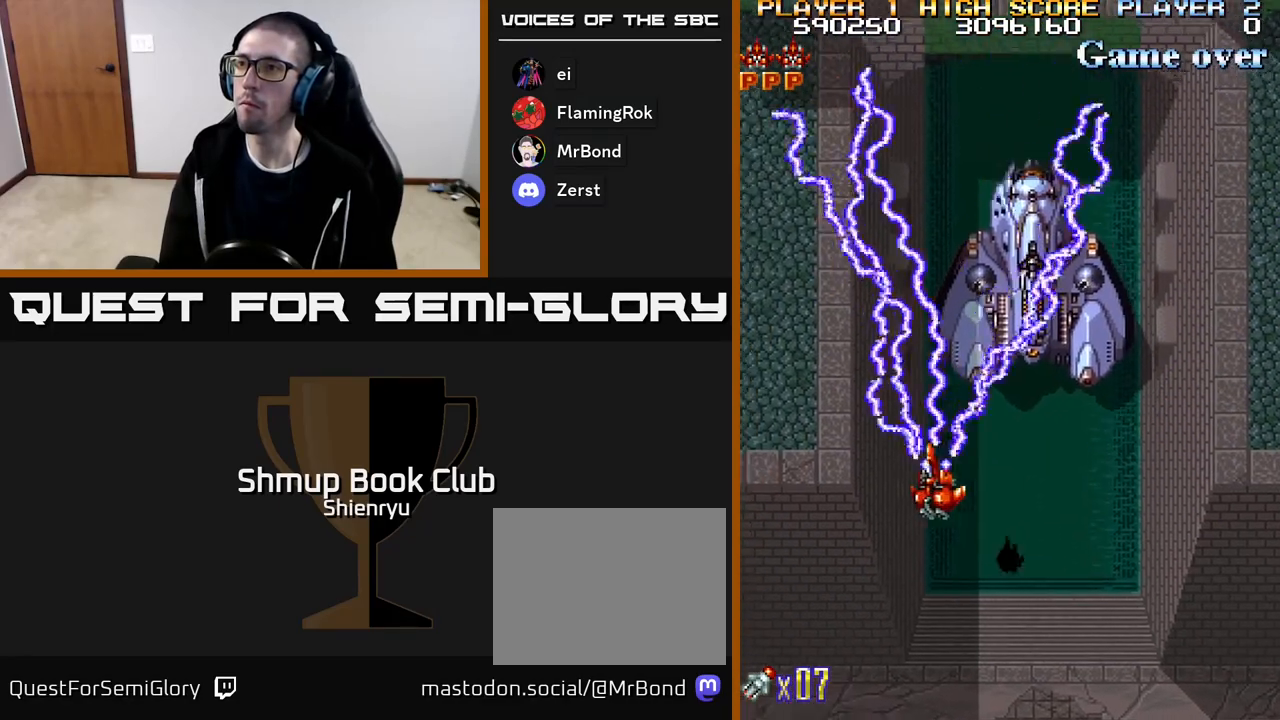
{"buttons": ["R2", "DPAD_RIGHT"], "events": [[350, "DPAD_LEFT", "up"], [383, "DPAD_RIGHT", "down"]]}
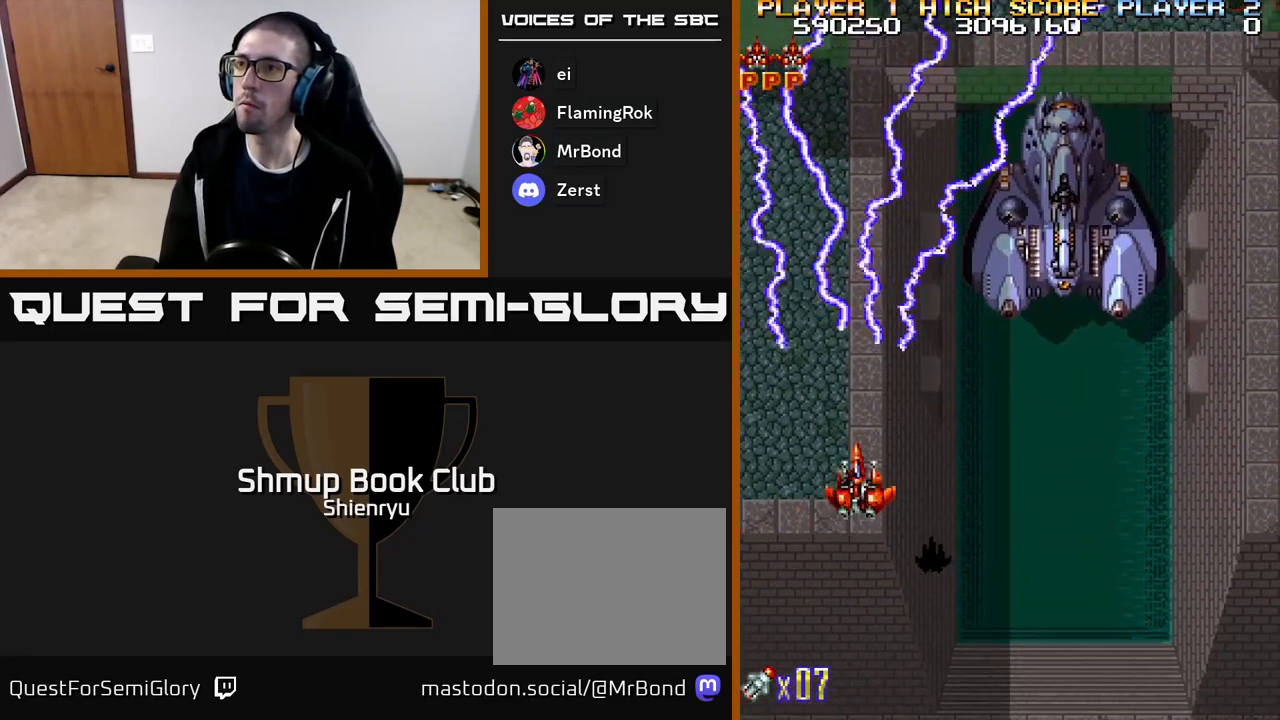
{"buttons": ["R2", "DPAD_UP"], "events": [[483, "DPAD_RIGHT", "up"], [500, "DPAD_UP", "down"]]}
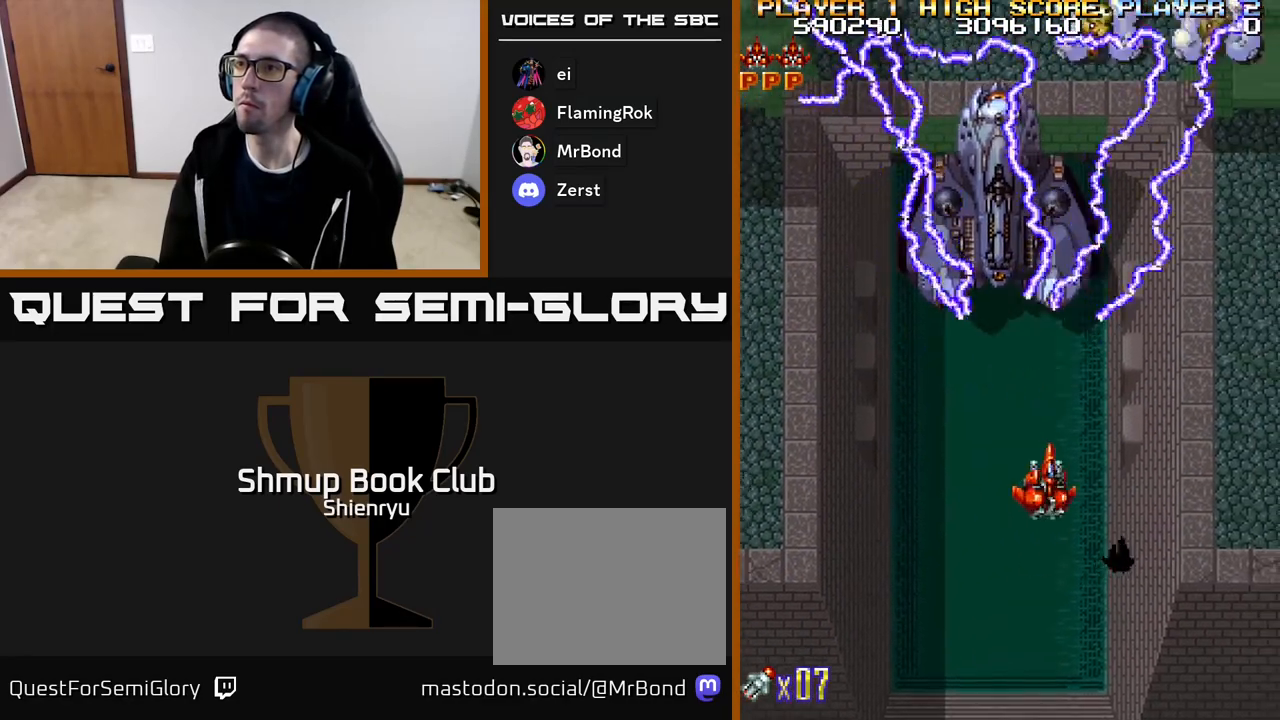
{"buttons": ["R2", "DPAD_LEFT"], "events": [[67, "DPAD_LEFT", "down"], [217, "DPAD_UP", "up"]]}
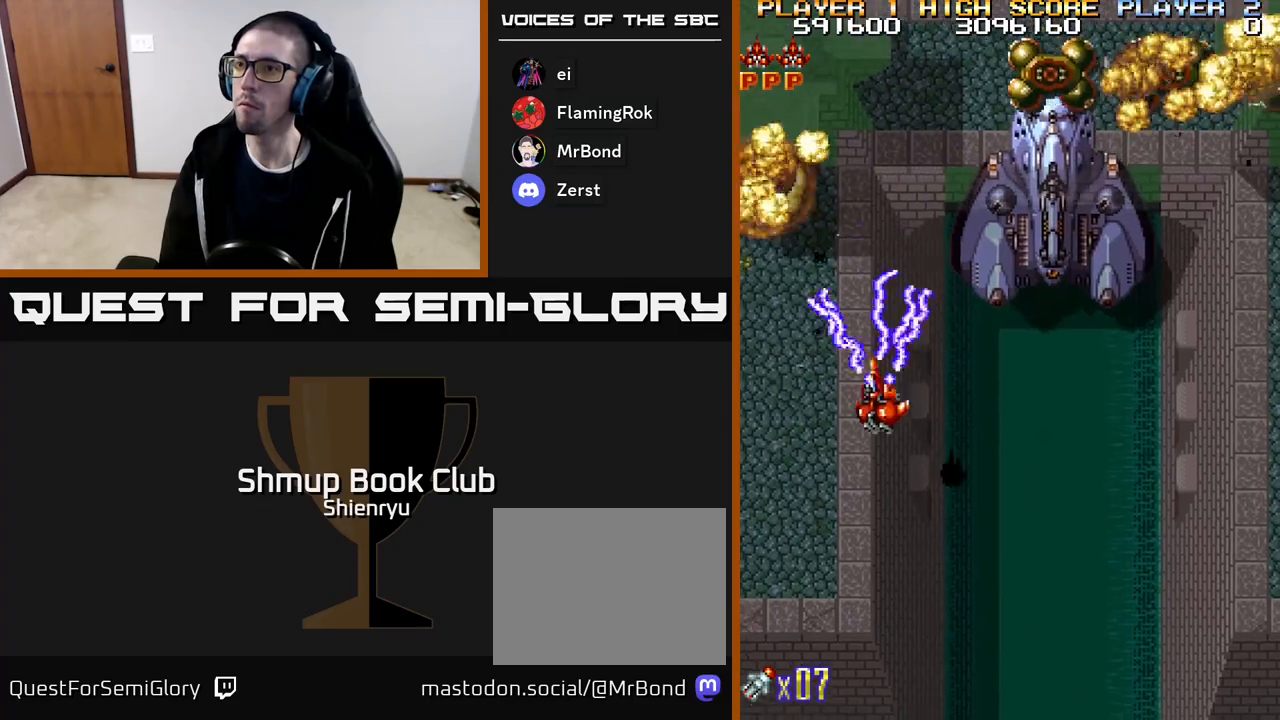
{"buttons": ["A", "R2", "DPAD_DOWN"]}
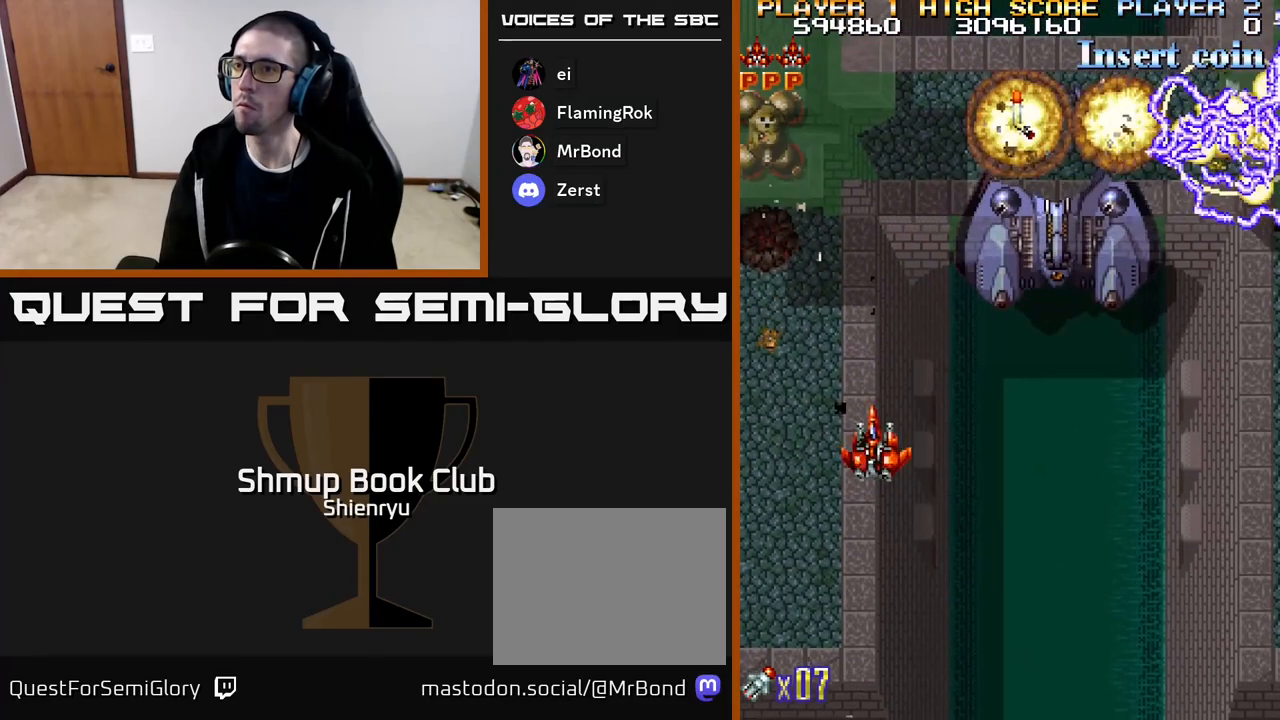
{"buttons": ["A", "R2", "DPAD_DOWN", "DPAD_RIGHT"]}
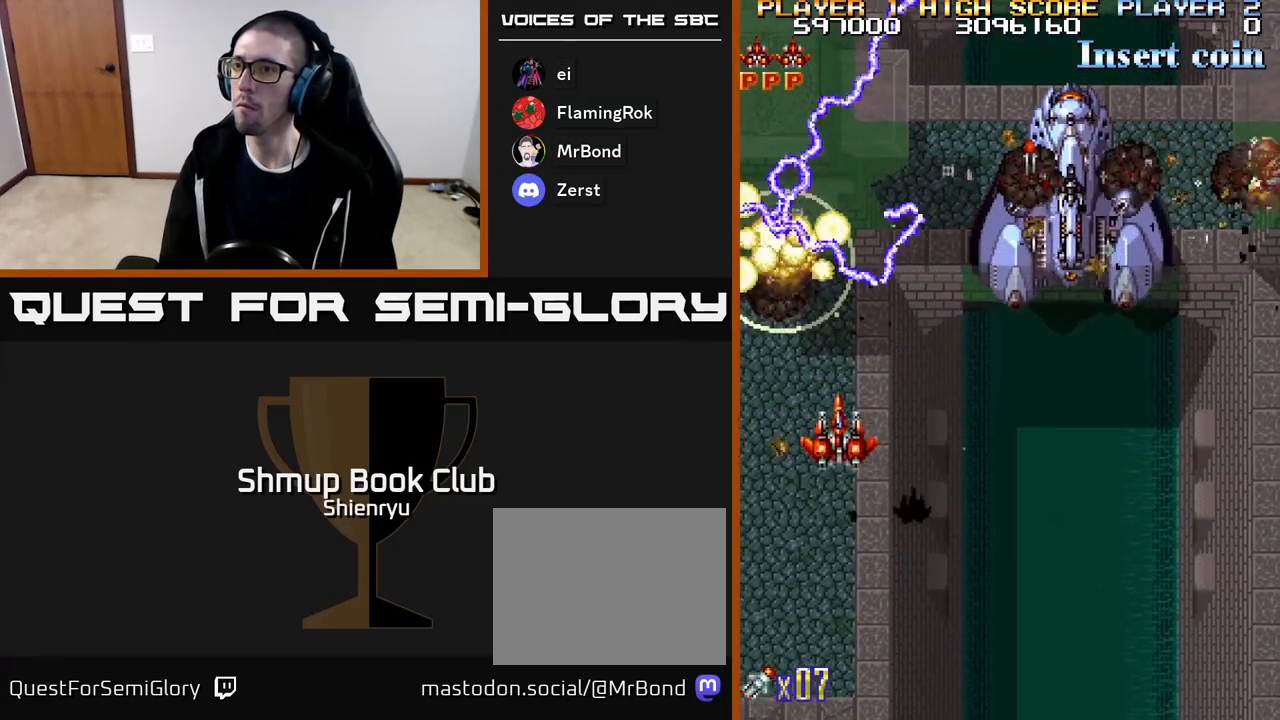
{"buttons": ["A", "R2", "DPAD_RIGHT"]}
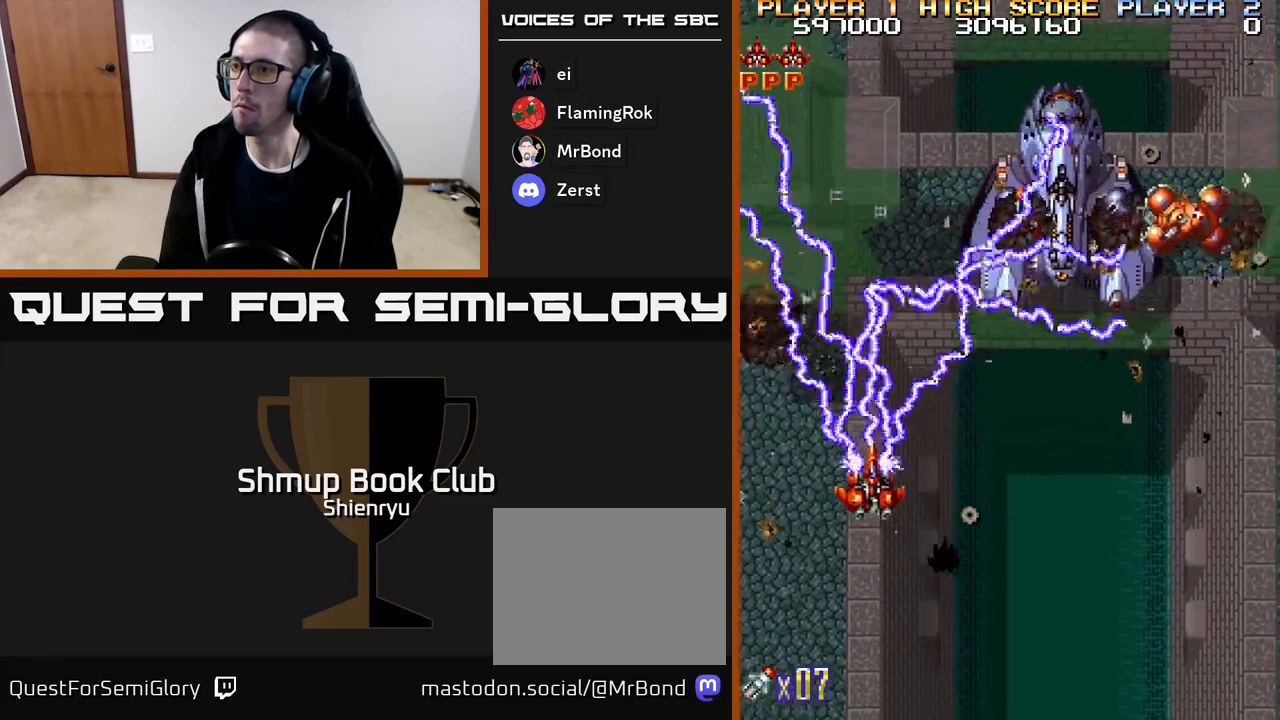
{"buttons": ["A", "R2", "DPAD_LEFT"], "events": [[33, "DPAD_DOWN", "down"], [417, "DPAD_RIGHT", "up"], [450, "DPAD_DOWN", "up"], [467, "DPAD_LEFT", "down"]]}
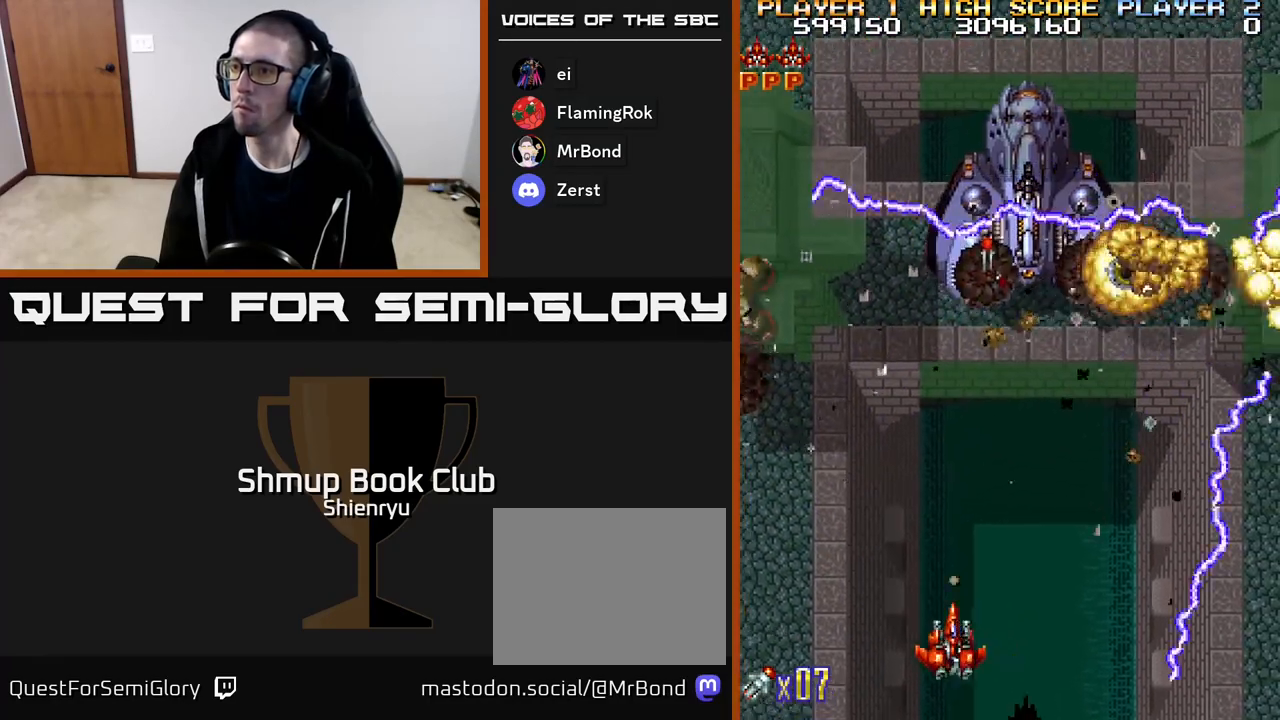
{"buttons": ["A", "R2", "DPAD_UP", "DPAD_LEFT"], "events": [[117, "R2", "up"], [133, "A", "up"], [217, "A", "down"], [233, "R2", "down"], [300, "DPAD_UP", "down"]]}
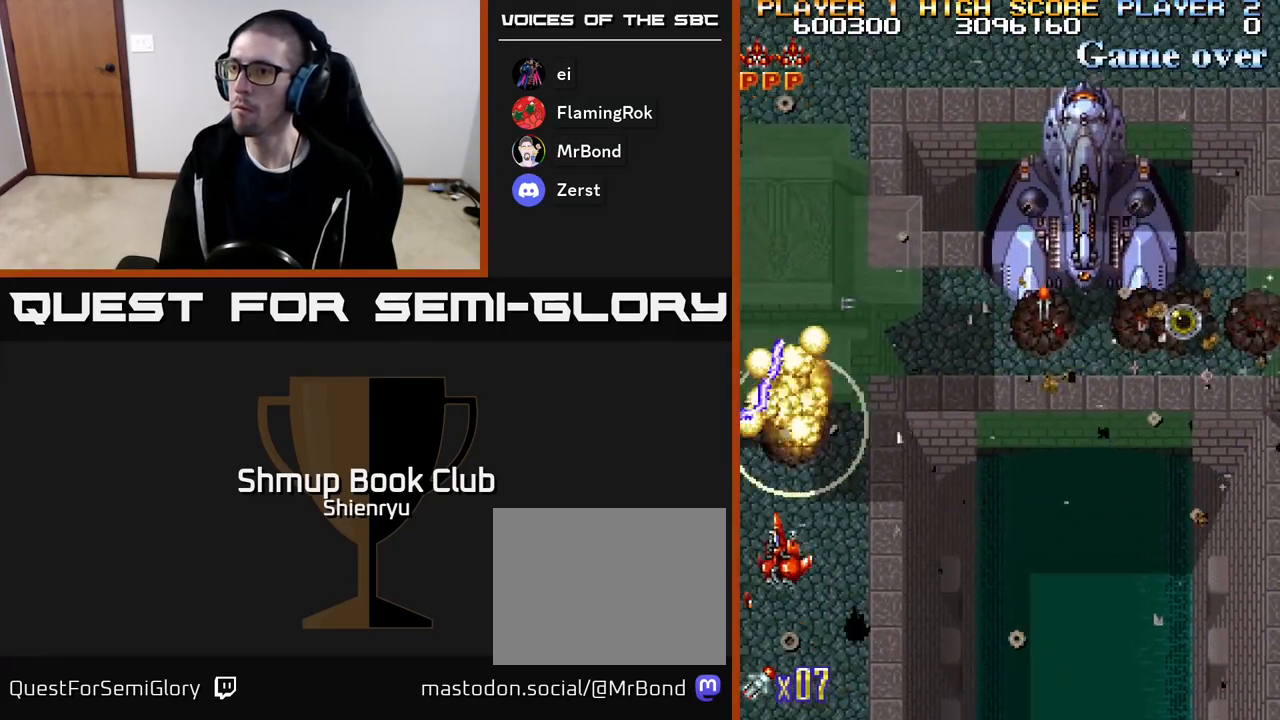
{"buttons": ["R2", "DPAD_DOWN", "DPAD_RIGHT"], "events": [[100, "DPAD_LEFT", "up"], [150, "A", "up"], [267, "A", "down"], [300, "DPAD_RIGHT", "down"], [333, "DPAD_UP", "up"], [383, "DPAD_DOWN", "down"], [450, "A", "up"]]}
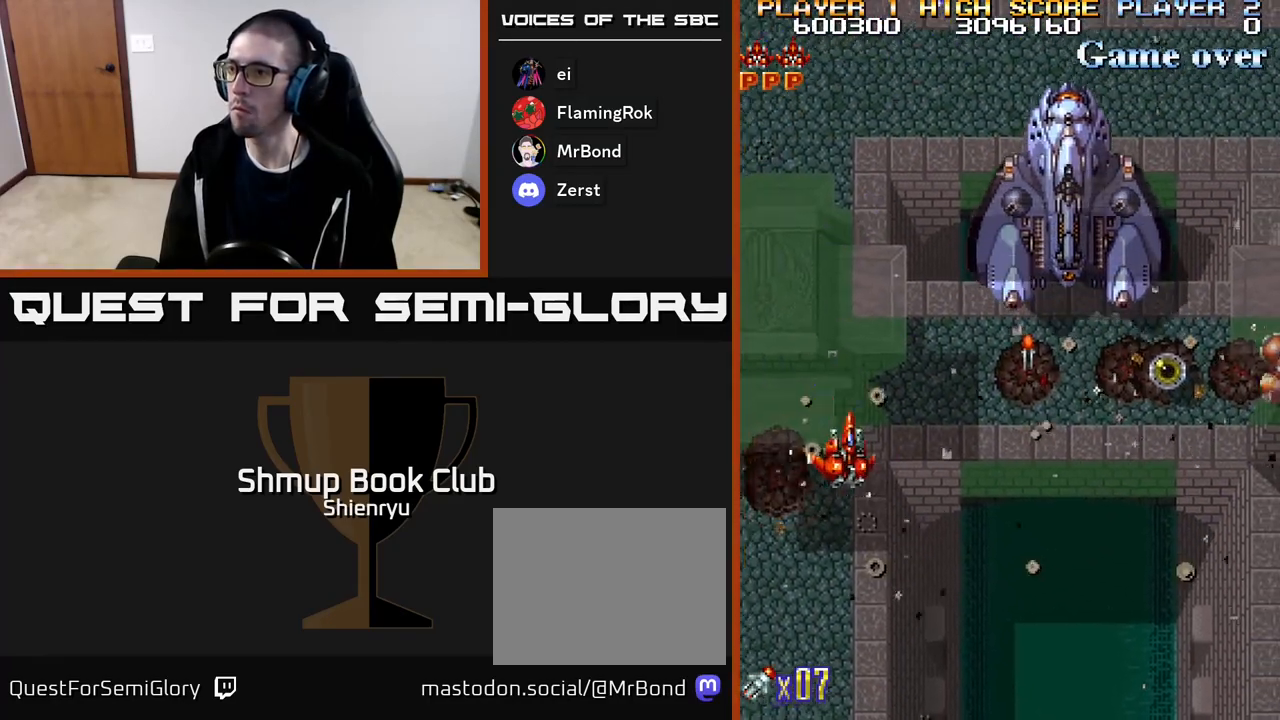
{"buttons": ["A", "R2", "DPAD_DOWN", "DPAD_RIGHT"], "events": [[33, "DPAD_DOWN", "up"], [267, "DPAD_UP", "down"], [333, "DPAD_UP", "up"], [350, "A", "down"], [383, "DPAD_DOWN", "down"], [417, "DPAD_RIGHT", "up"], [450, "DPAD_RIGHT", "down"]]}
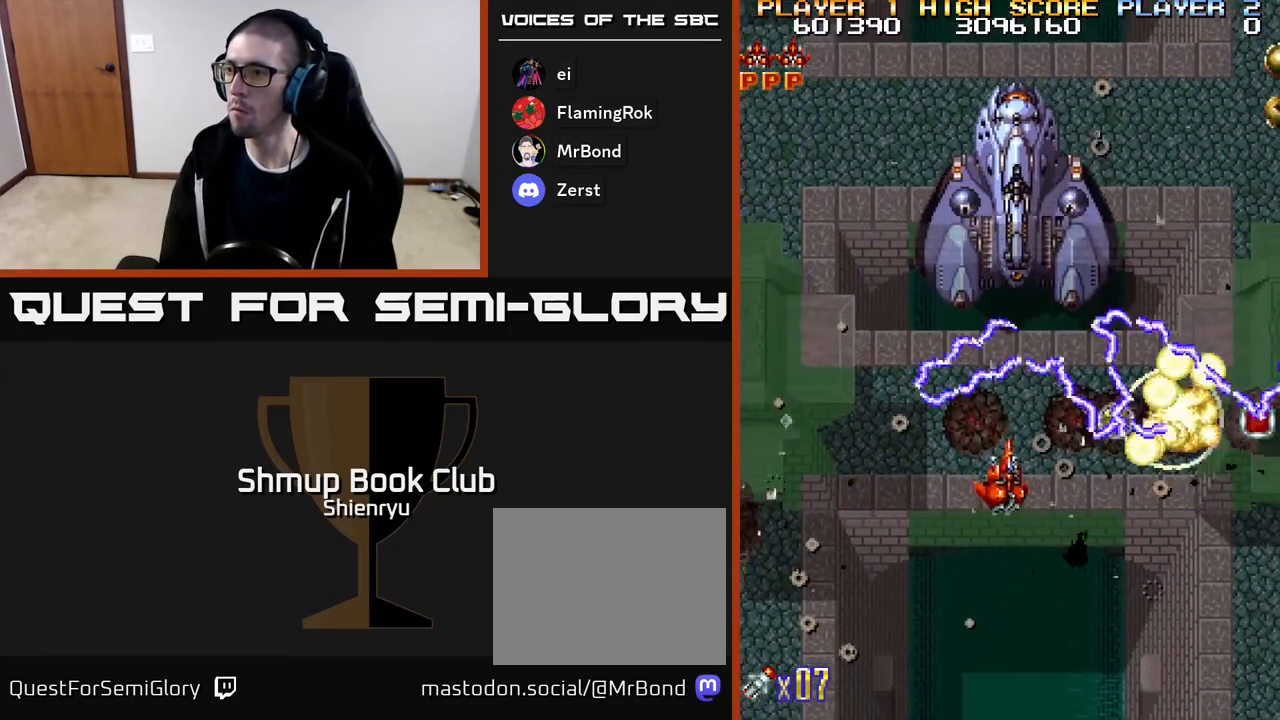
{"buttons": ["R2", "DPAD_UP", "DPAD_RIGHT"], "events": [[267, "DPAD_DOWN", "up"], [417, "A", "up"], [483, "DPAD_UP", "down"]]}
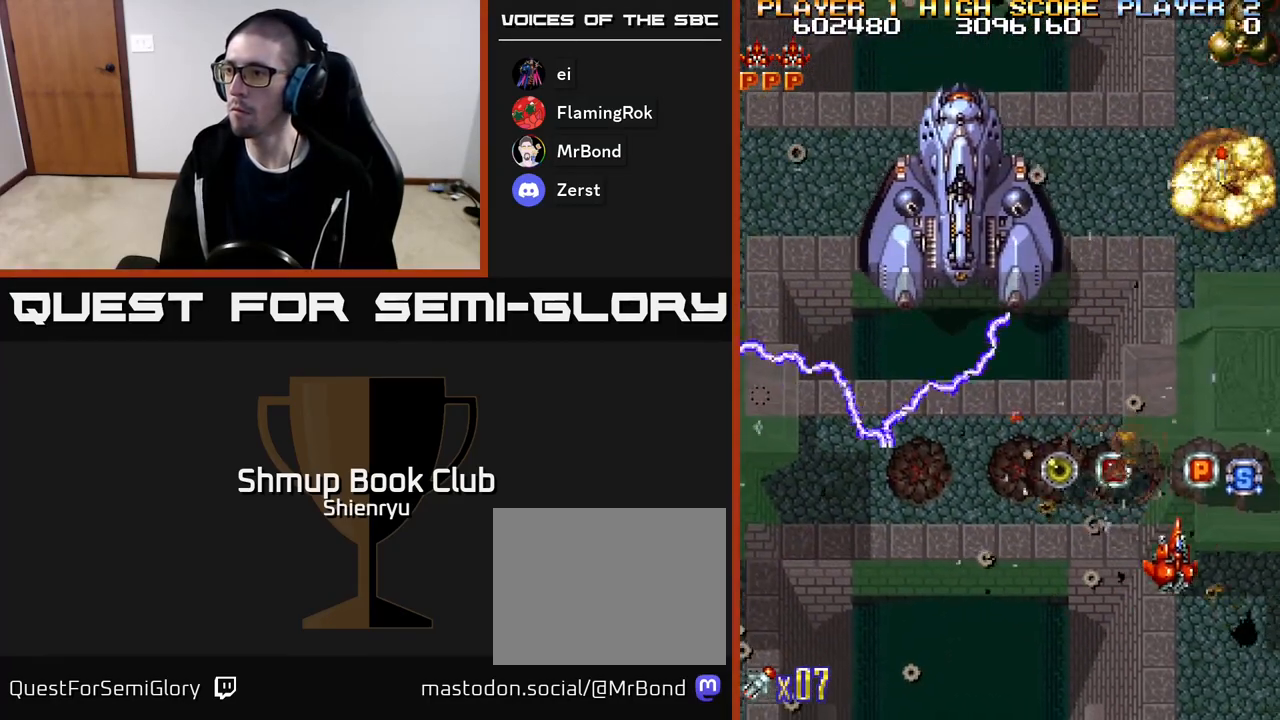
{"buttons": ["A", "R2", "DPAD_DOWN", "DPAD_RIGHT"], "events": [[167, "DPAD_RIGHT", "up"], [217, "DPAD_LEFT", "down"], [267, "A", "down"], [267, "DPAD_UP", "up"], [333, "DPAD_DOWN", "down"], [333, "DPAD_LEFT", "up"], [383, "A", "up"], [483, "A", "down"], [500, "DPAD_RIGHT", "down"]]}
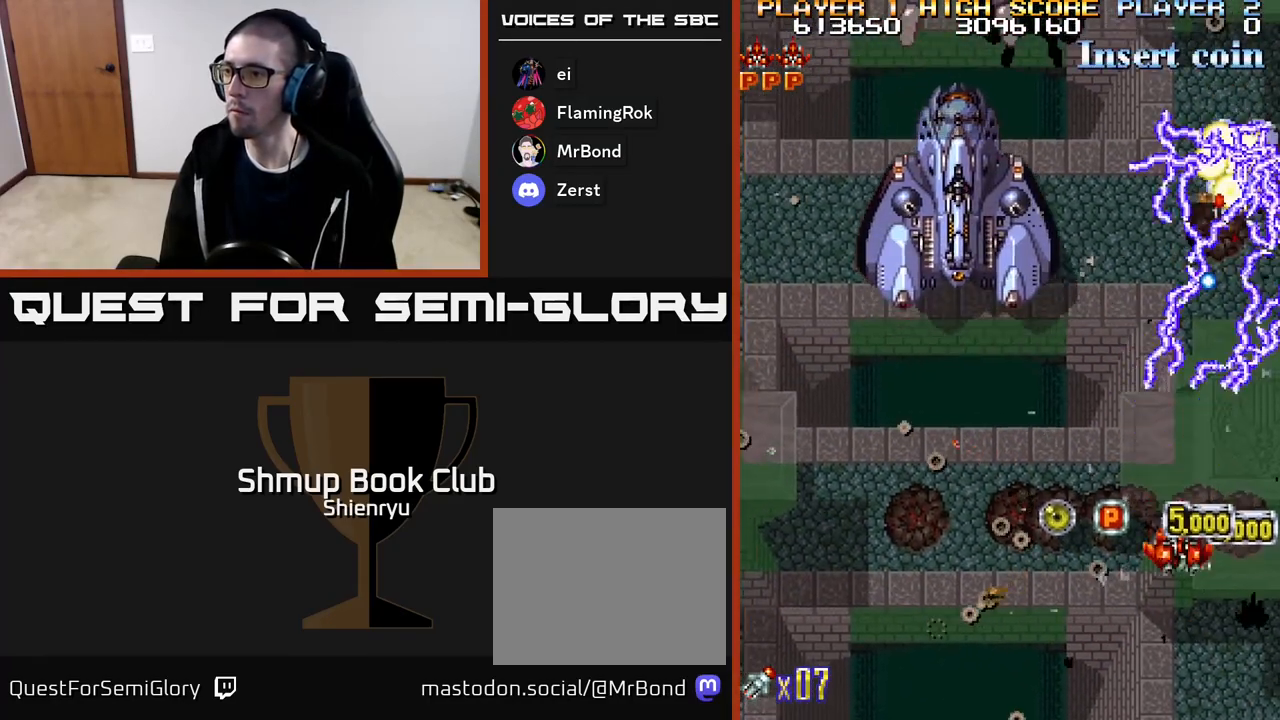
{"buttons": ["R2", "DPAD_RIGHT"]}